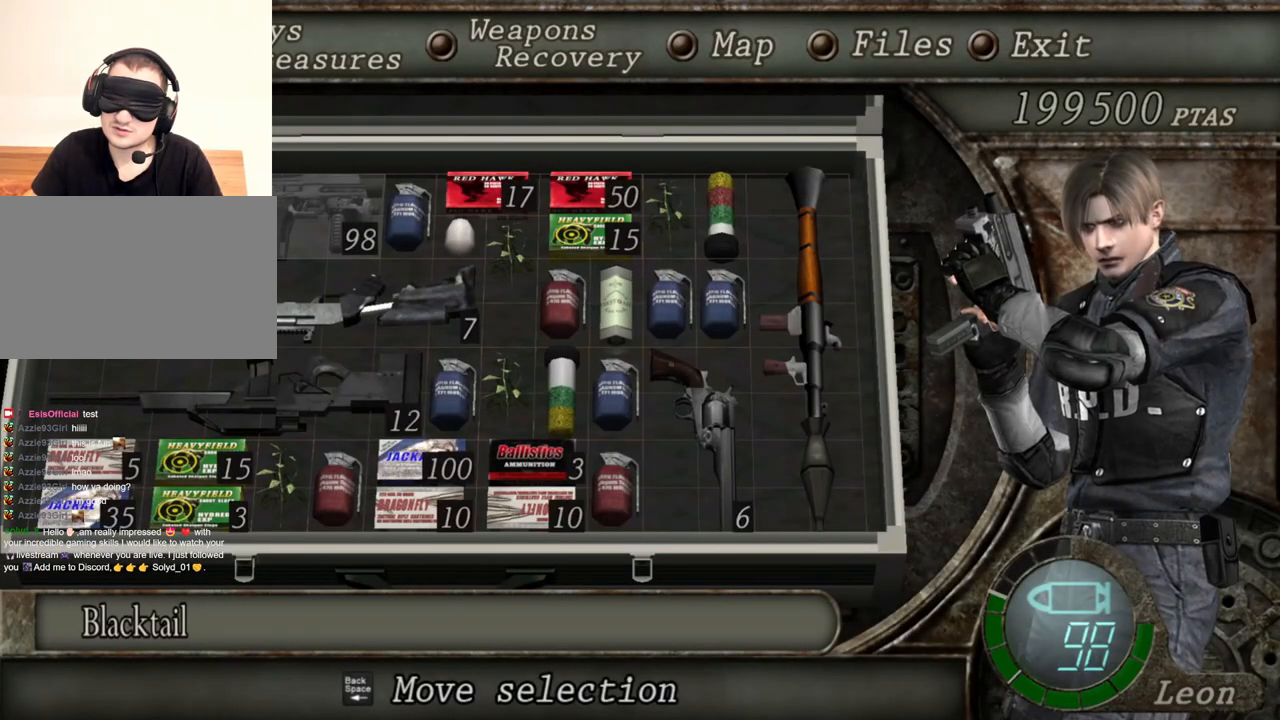
Gameplay with keyboard and mouse; each line is a JSON object with the keys and mouse buttons held at the frame after it. "events" lists presses ("down") and releases ("up") of "1", "2", "3", "4", "5", "a", "alt", "b", "c", "ctrl", "d", "e", "f", "g", "q", "r", "s", "shift", "space", "t", "tab", "tilde", "v", "w", "x", "z", "mouse_left", "mouse_wheel", "mouse_right", "mouse_mb4" and "mouse_mb5" between this image and that frame as [ms after this image, input, new state], when the widget could be followed in between. "mouse_left", "mouse_wheel", "mouse_right", "mouse_mb4", "mouse_mb5" = the "left", "wheel", "right", "mb4", "mb5" buttons of the "mouse" list. No other keys are recorded. "wheel" means that the mouse wheel is clicked or scrolled. Mouse movement is not recorded.
{"keys": [], "mouse": ["right"], "events": []}
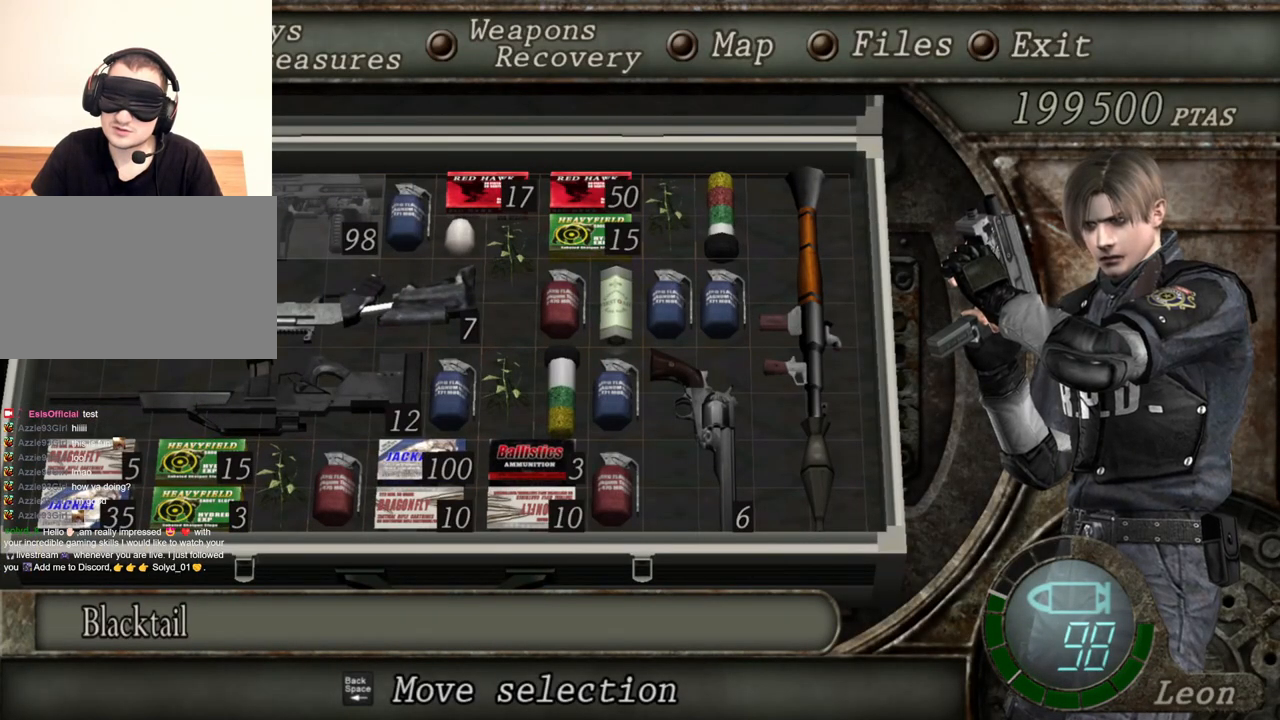
{"keys": [], "mouse": ["right"], "events": []}
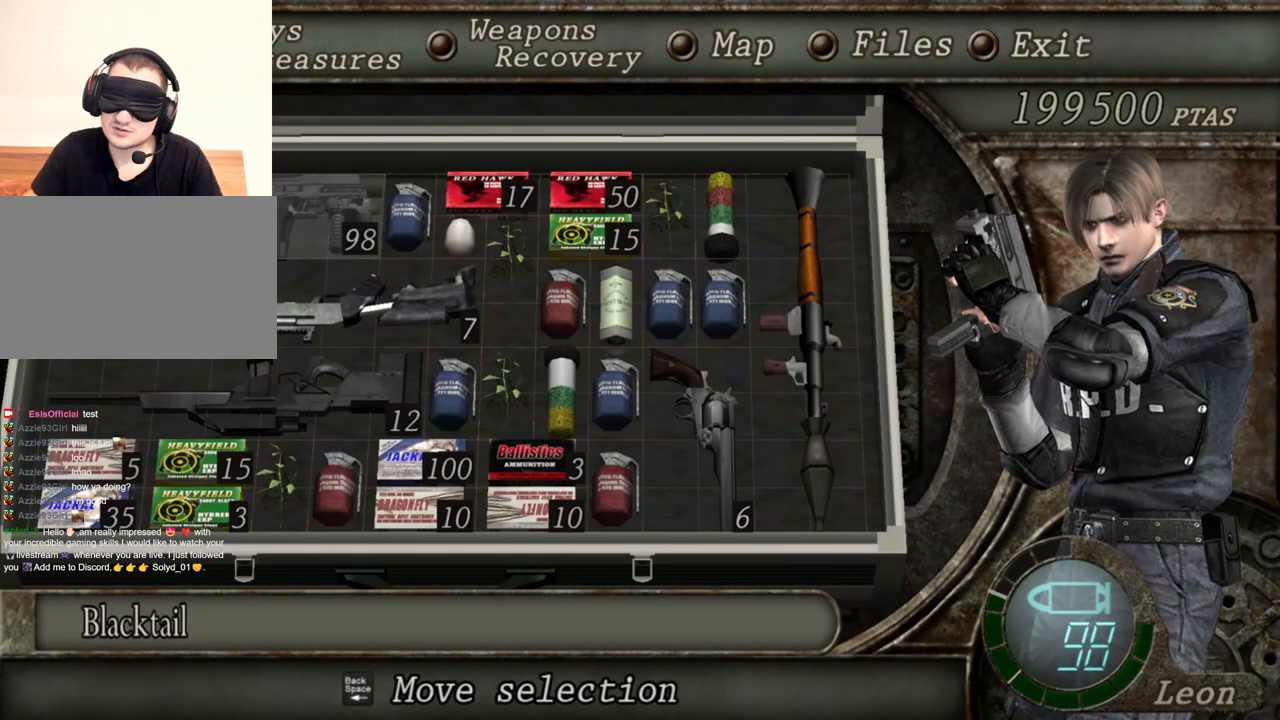
{"keys": ["tab"], "mouse": [], "events": [[300, "mouse_right", "up"], [467, "tab", "down"]]}
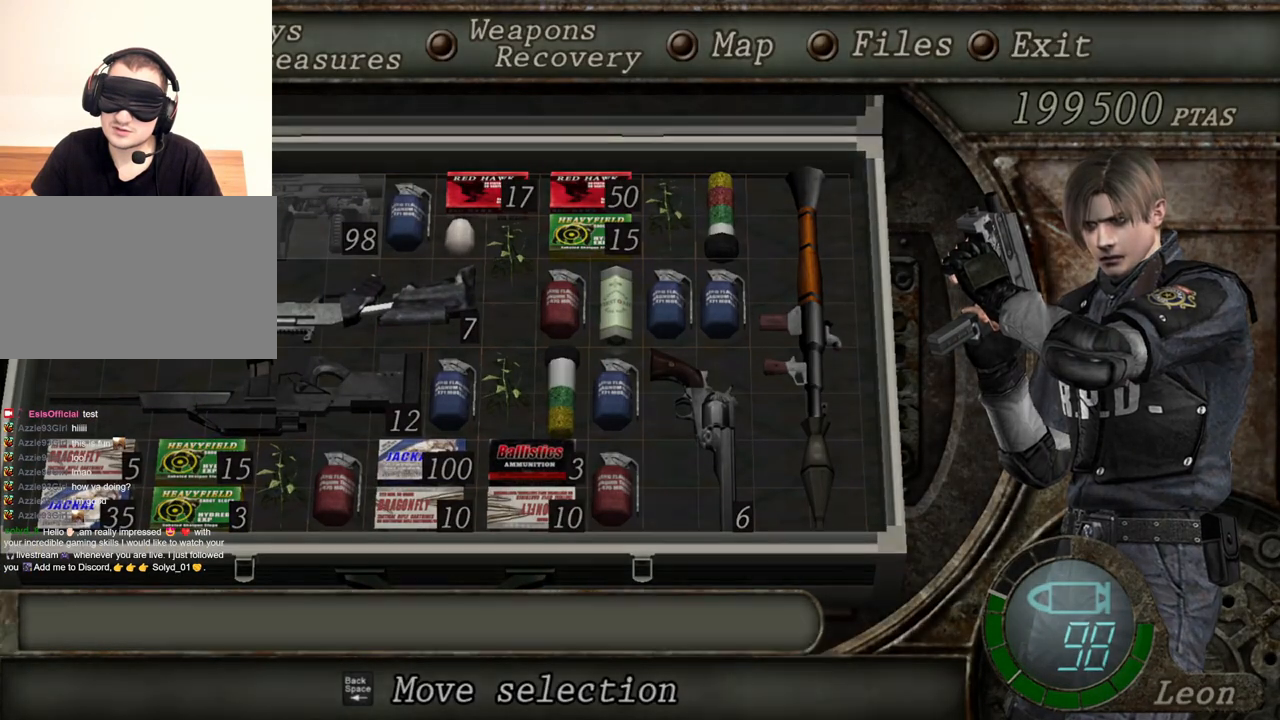
{"keys": ["s"], "mouse": [], "events": [[67, "tab", "up"], [334, "s", "down"]]}
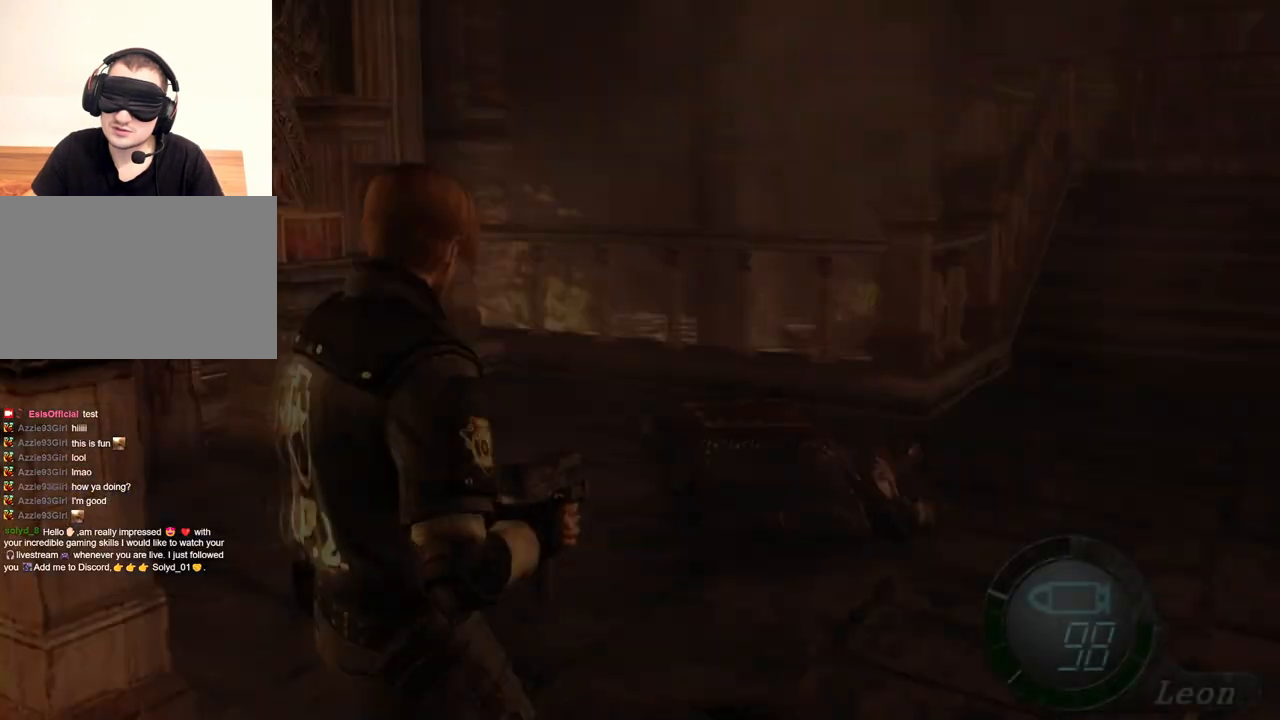
{"keys": [], "mouse": [], "events": [[134, "shift", "down"], [367, "s", "up"], [367, "shift", "up"]]}
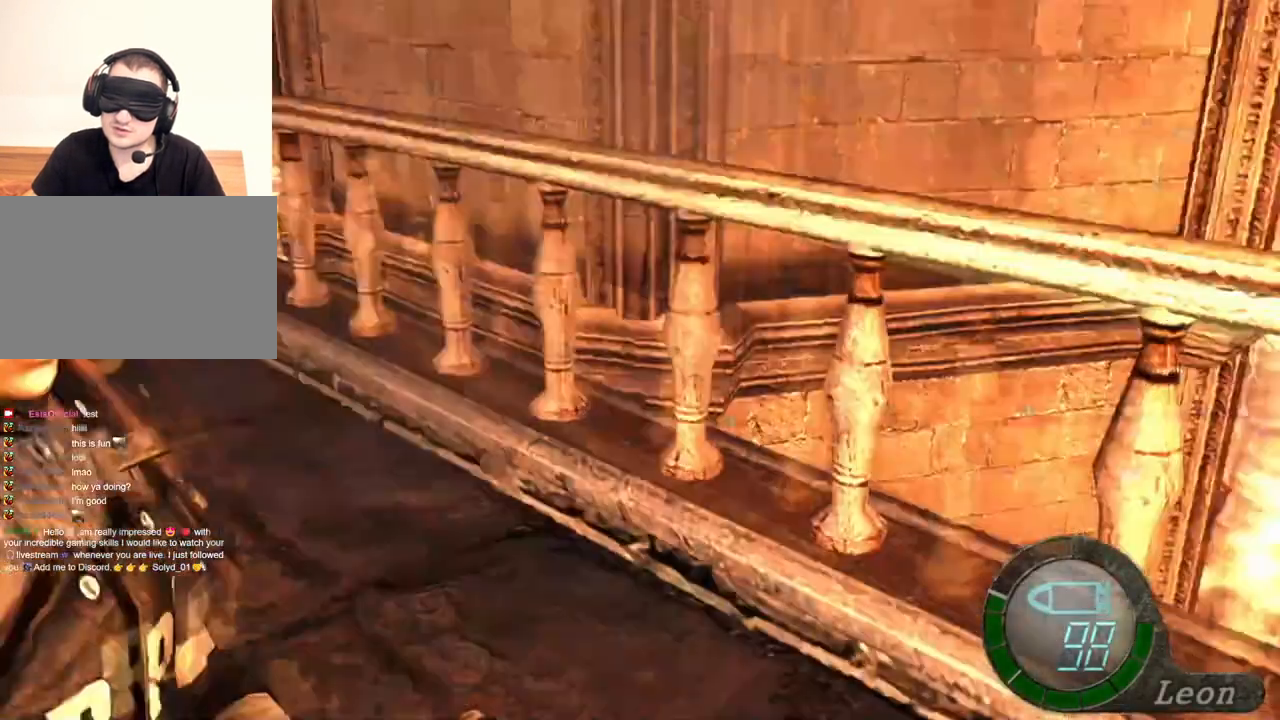
{"keys": [], "mouse": [], "events": [[334, "tab", "down"], [434, "tab", "up"]]}
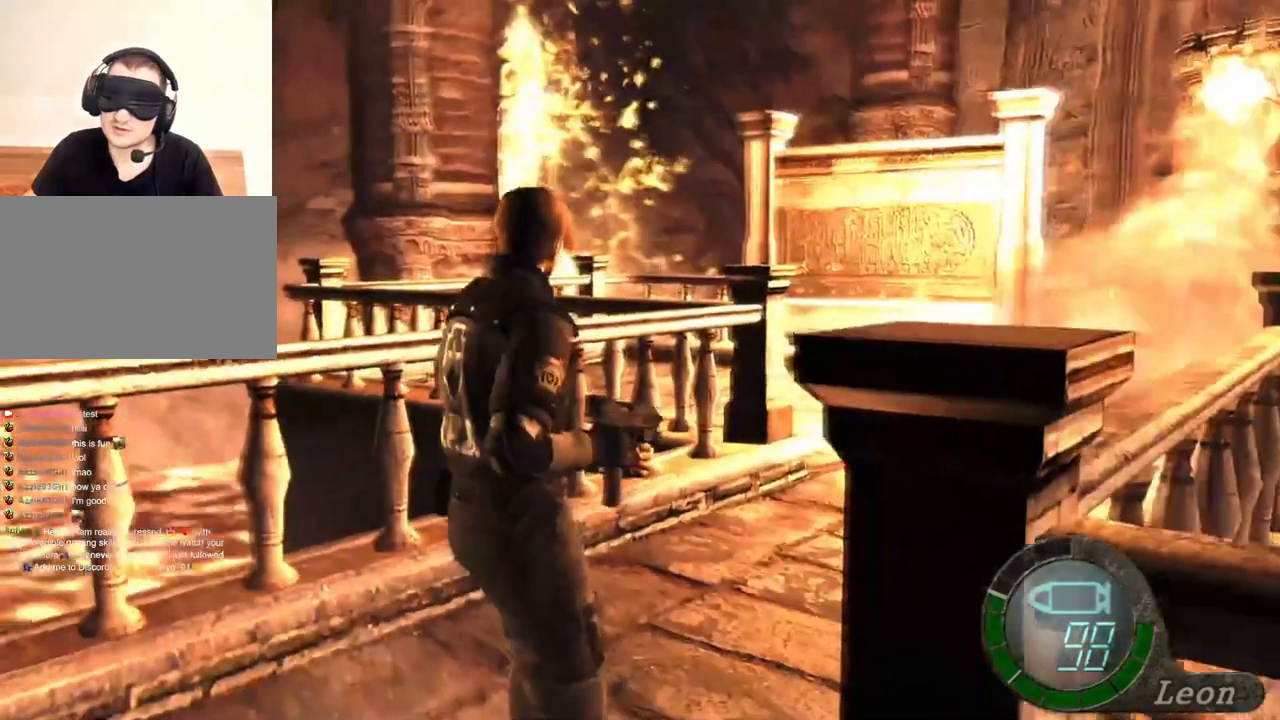
{"keys": [], "mouse": [], "events": [[367, "tab", "down"], [434, "tab", "up"]]}
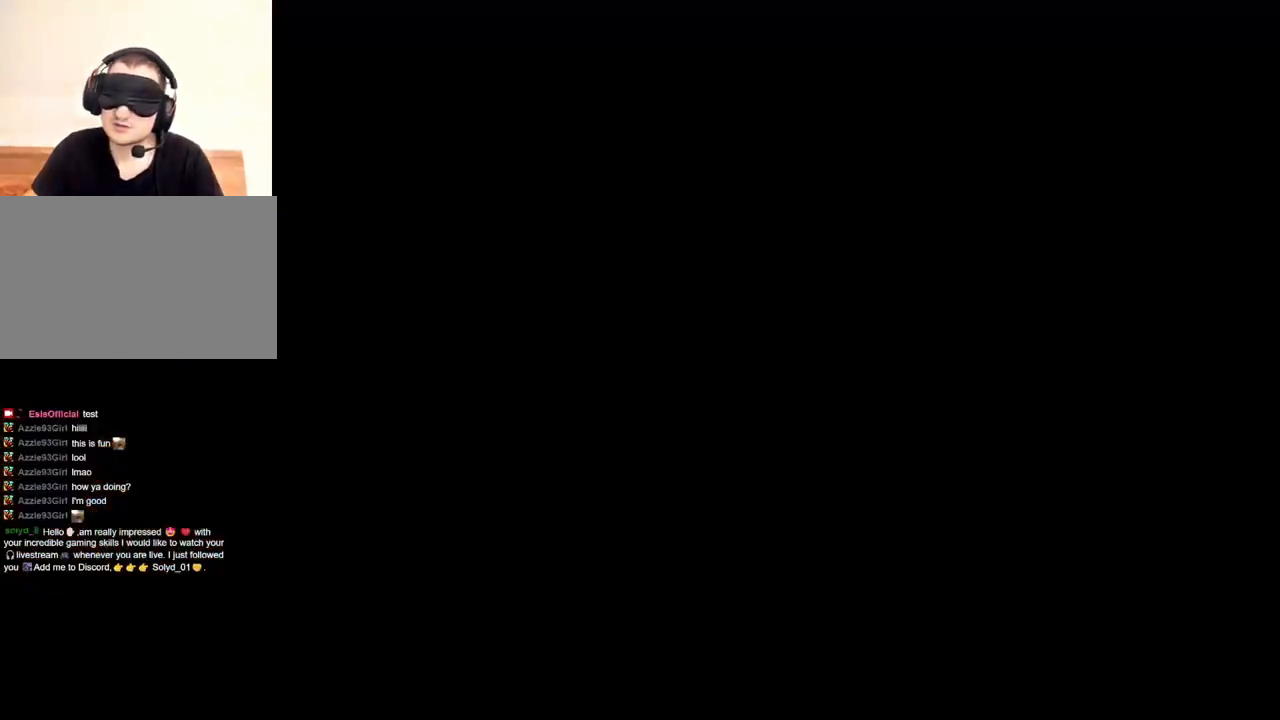
{"keys": [], "mouse": [], "events": []}
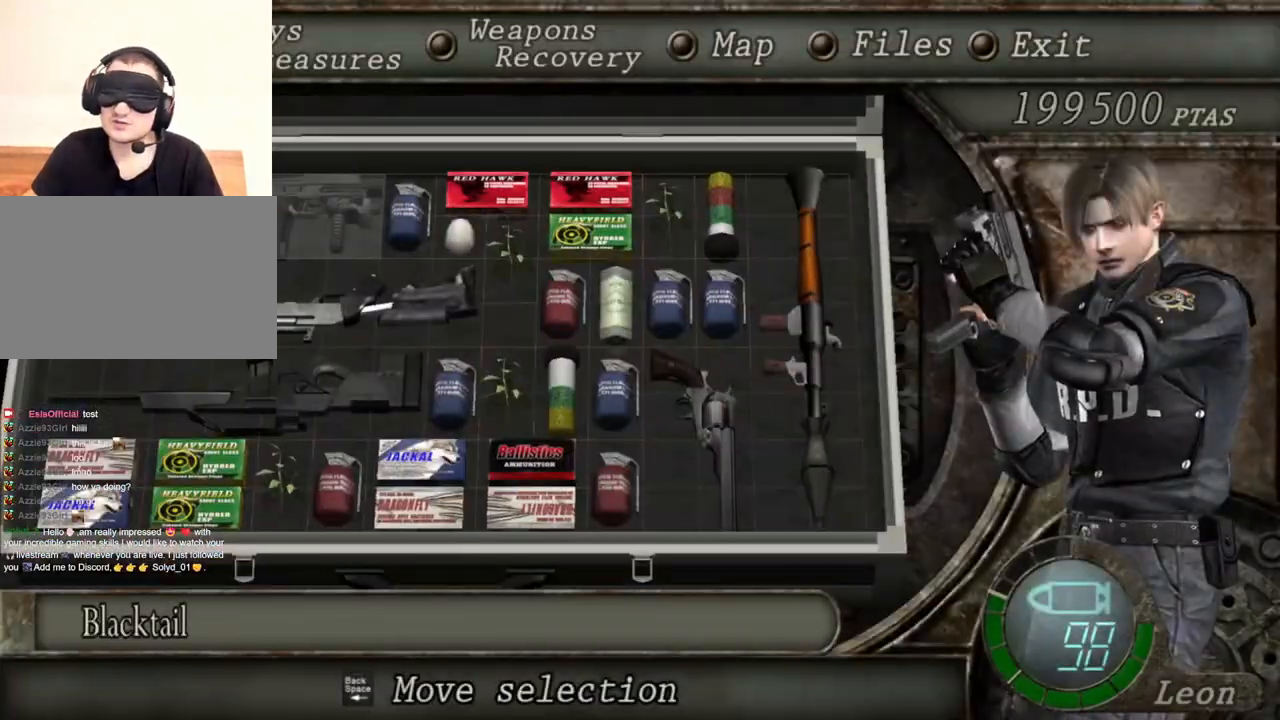
{"keys": [], "mouse": [], "events": []}
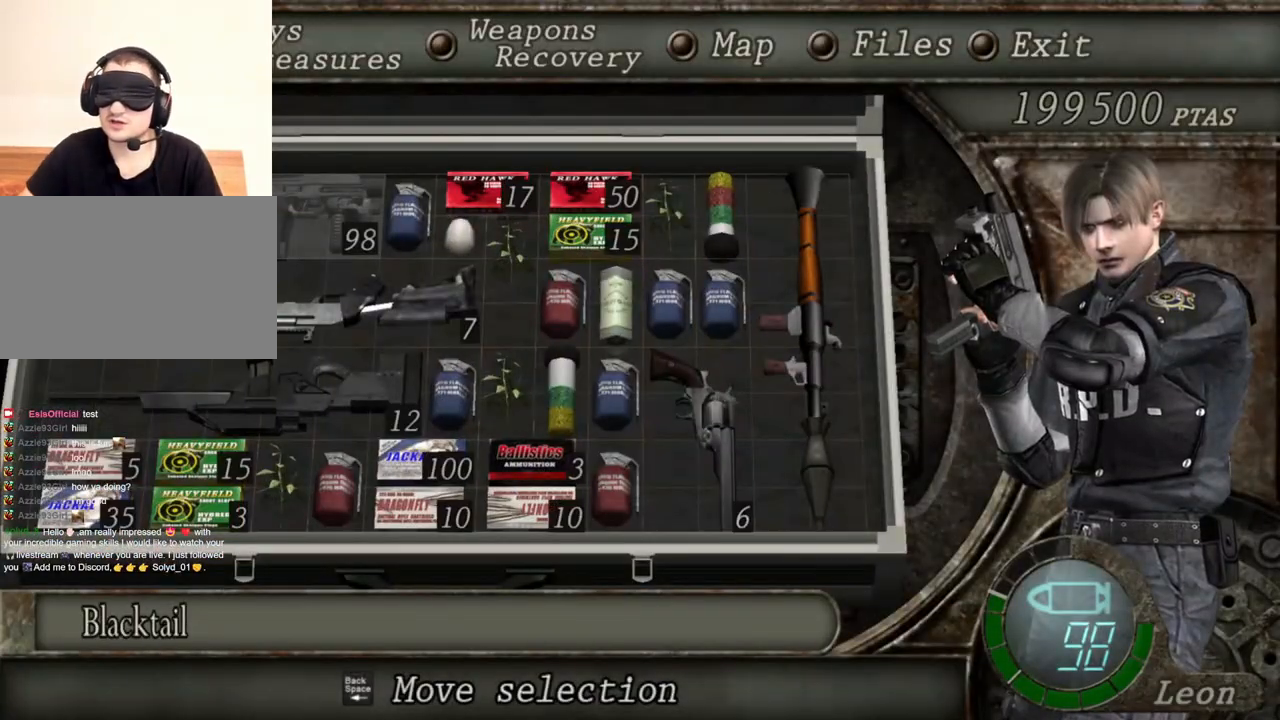
{"keys": [], "mouse": [], "events": []}
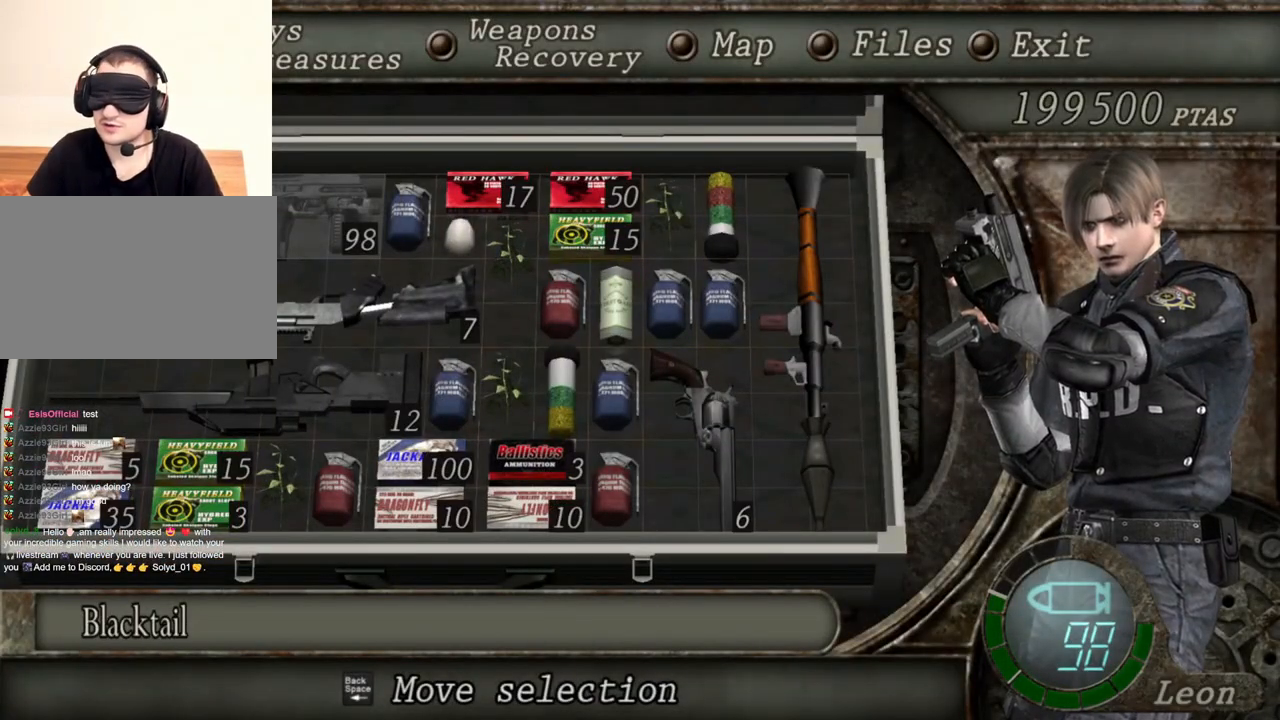
{"keys": [], "mouse": [], "events": []}
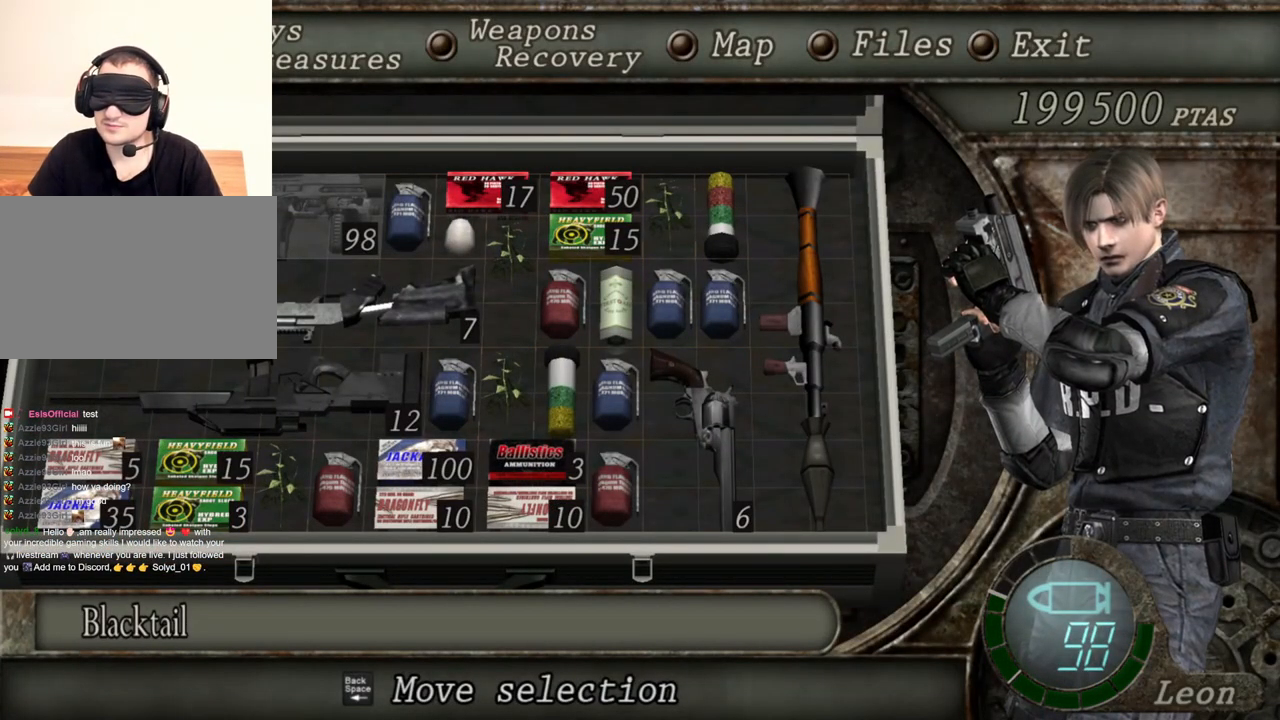
{"keys": [], "mouse": [], "events": []}
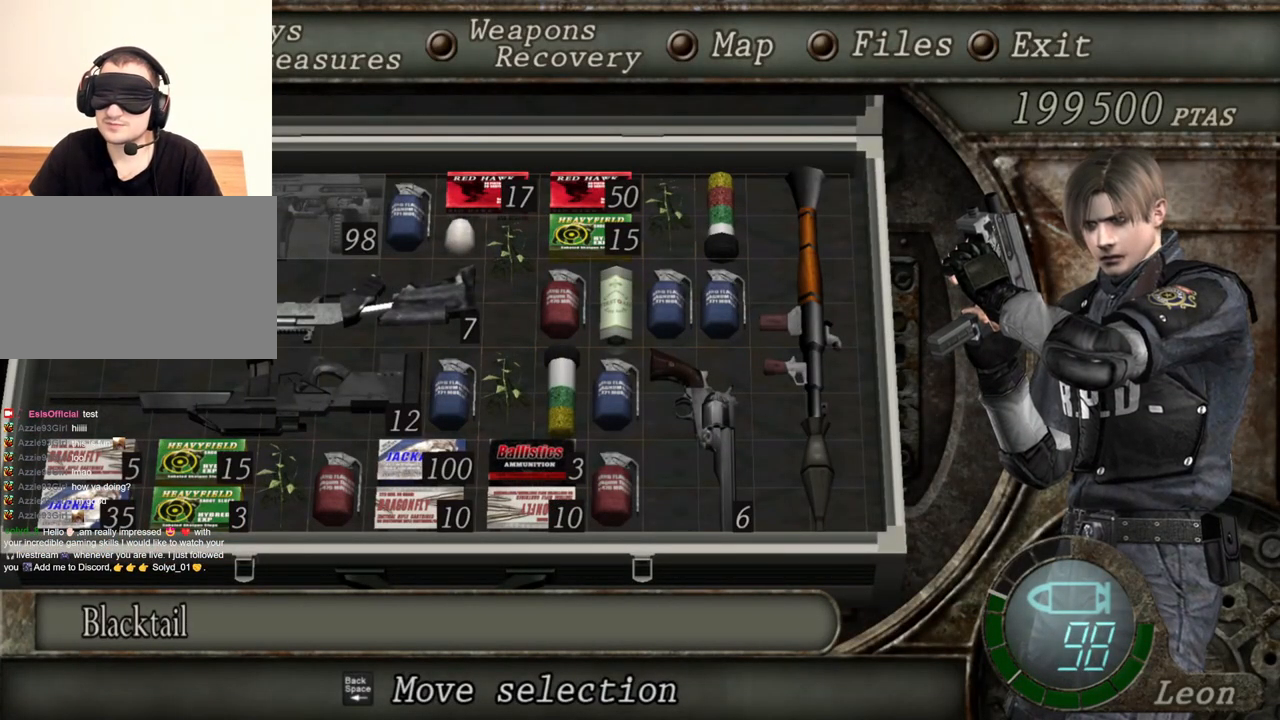
{"keys": [], "mouse": ["right"], "events": [[34, "tab", "down"], [167, "tab", "up"], [400, "mouse_right", "down"]]}
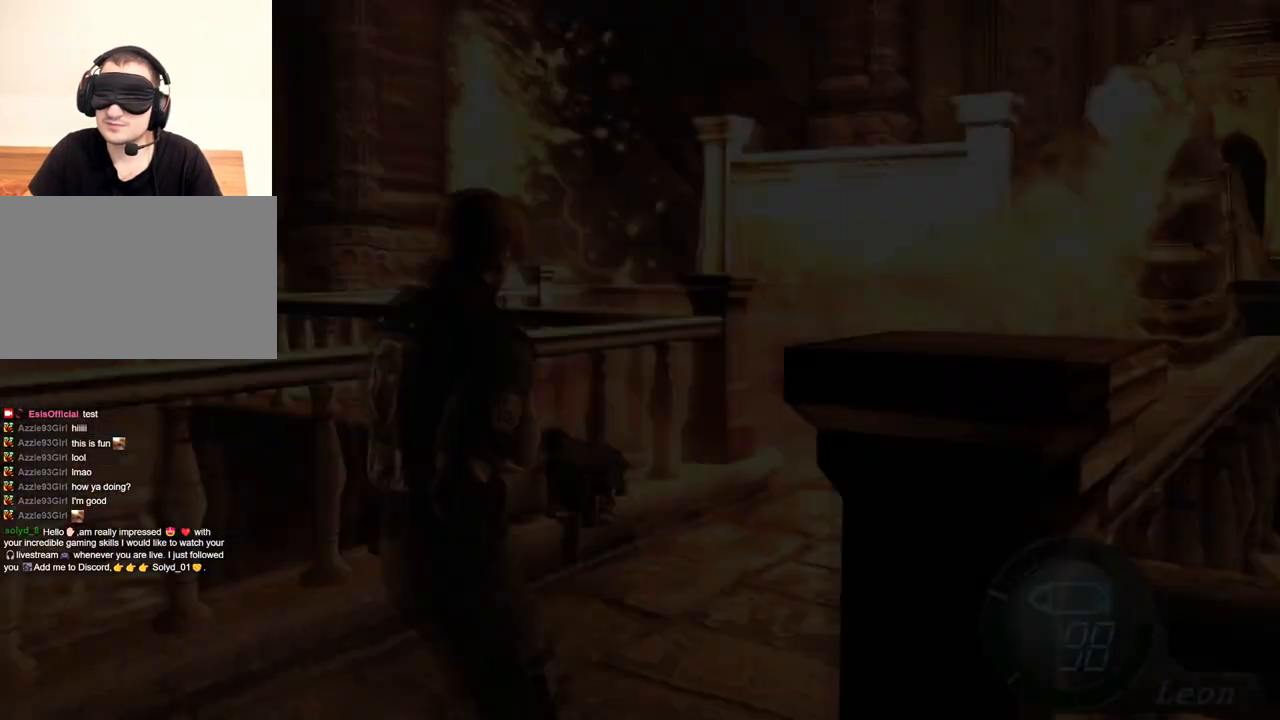
{"keys": [], "mouse": ["right"], "events": []}
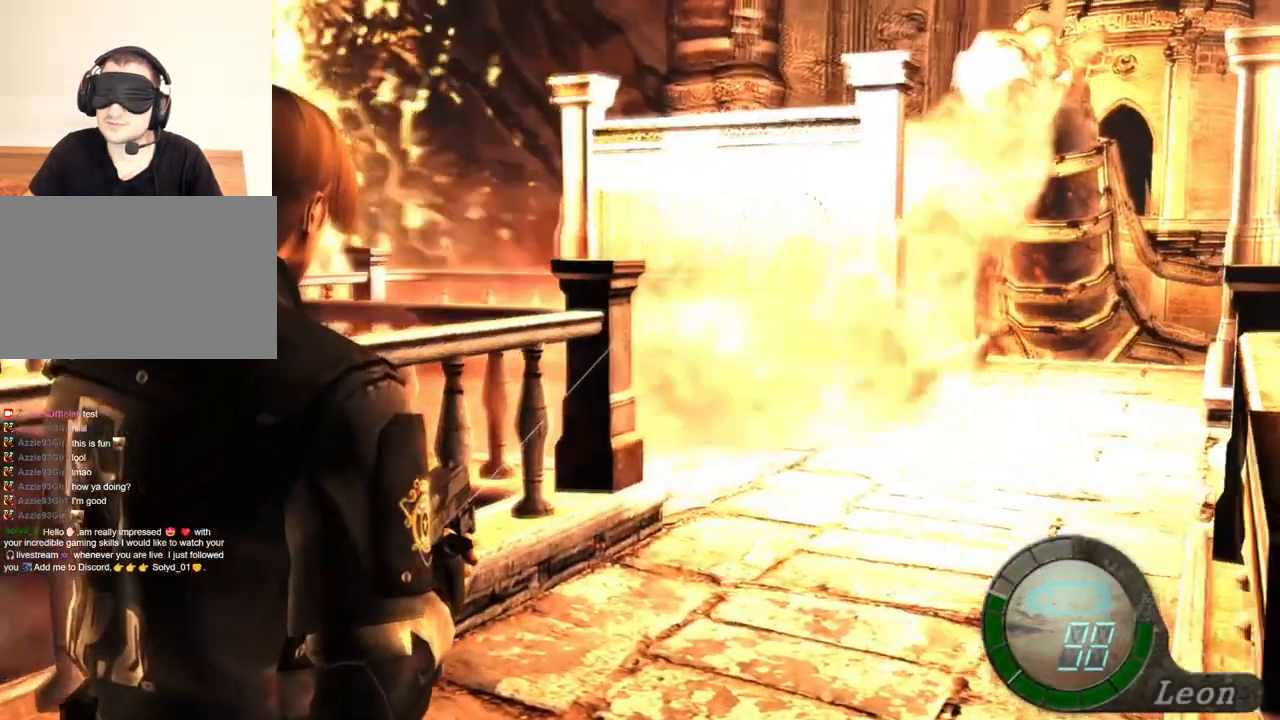
{"keys": [], "mouse": ["right"], "events": []}
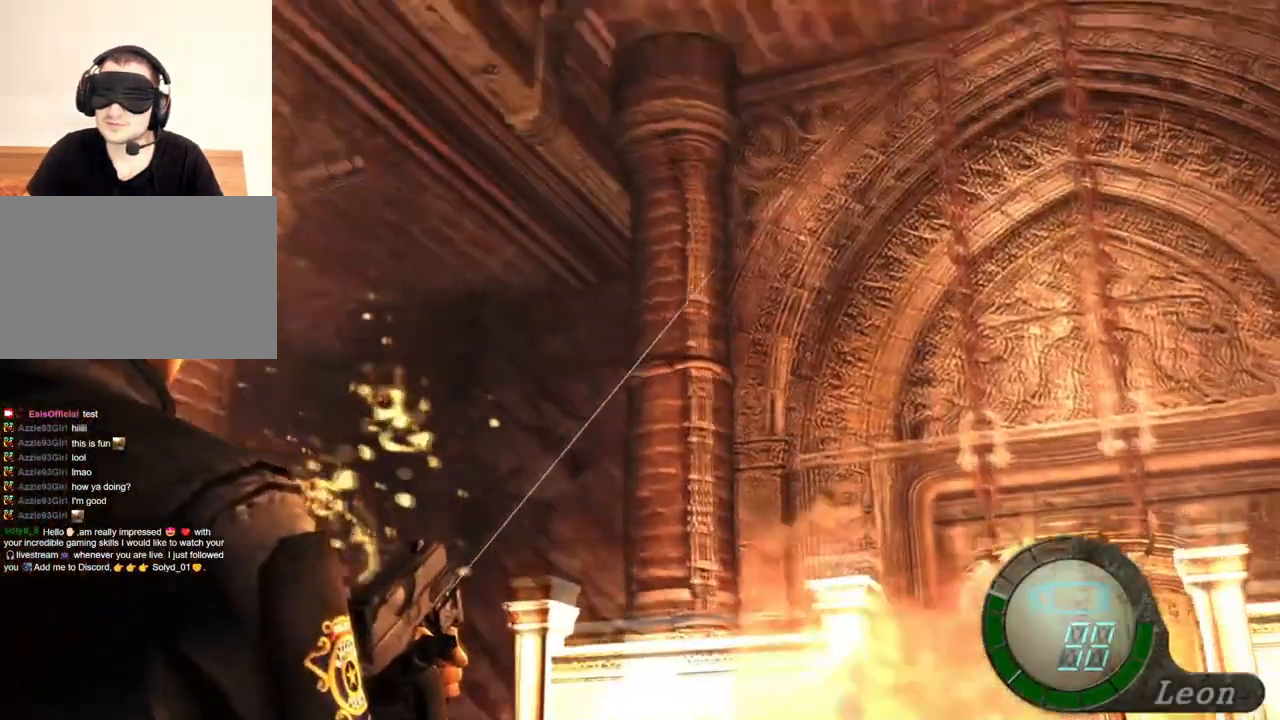
{"keys": [], "mouse": ["right"], "events": [[67, "tab", "down"], [200, "tab", "up"]]}
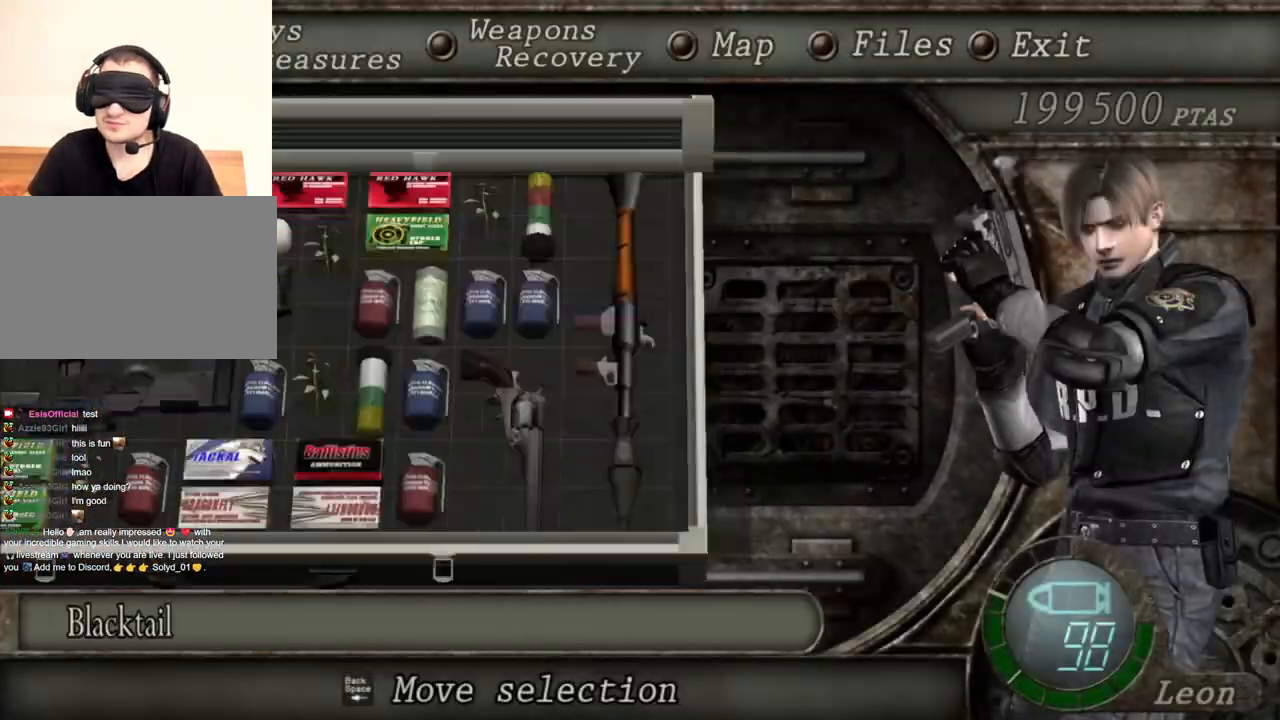
{"keys": [], "mouse": ["right"], "events": []}
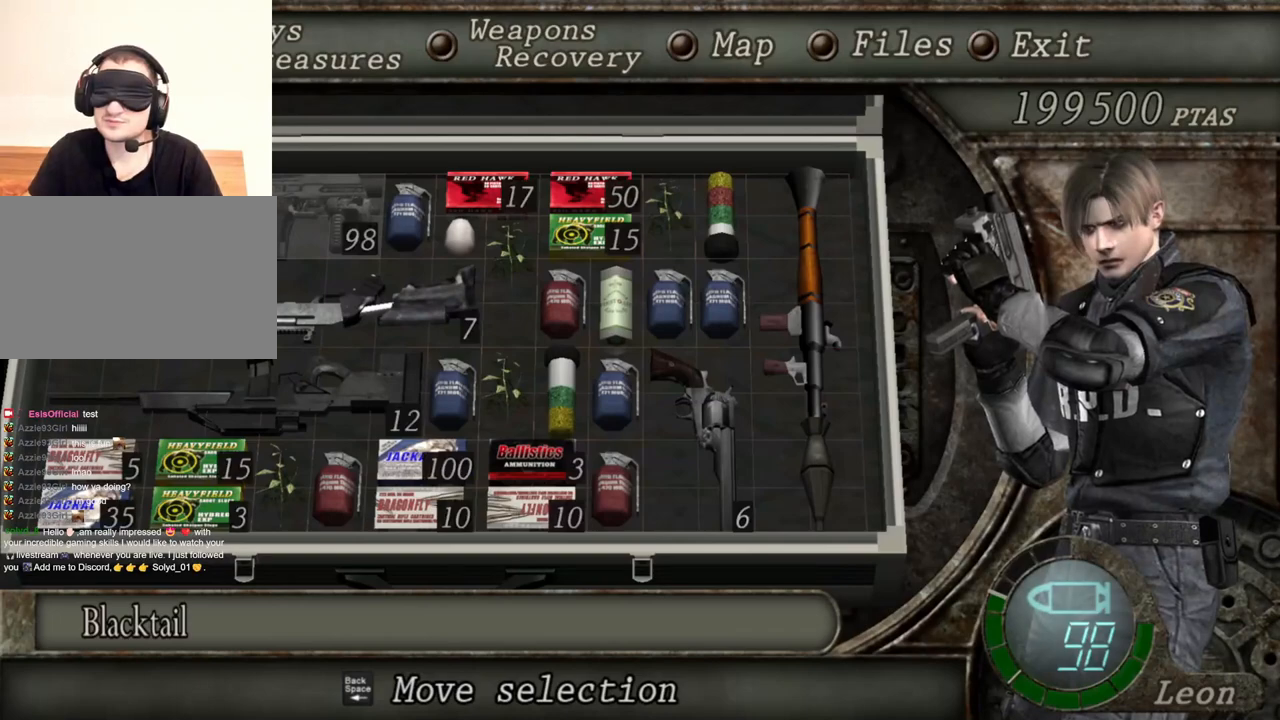
{"keys": [], "mouse": ["right"], "events": []}
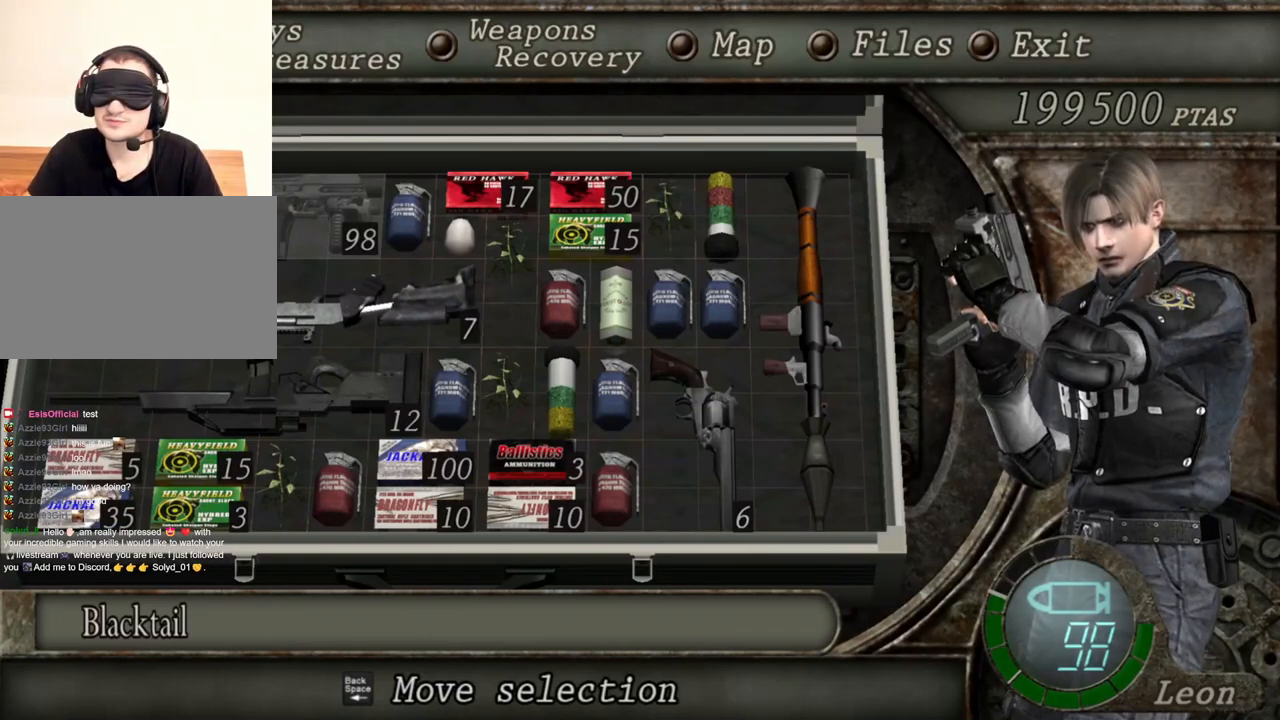
{"keys": [], "mouse": ["right"], "events": []}
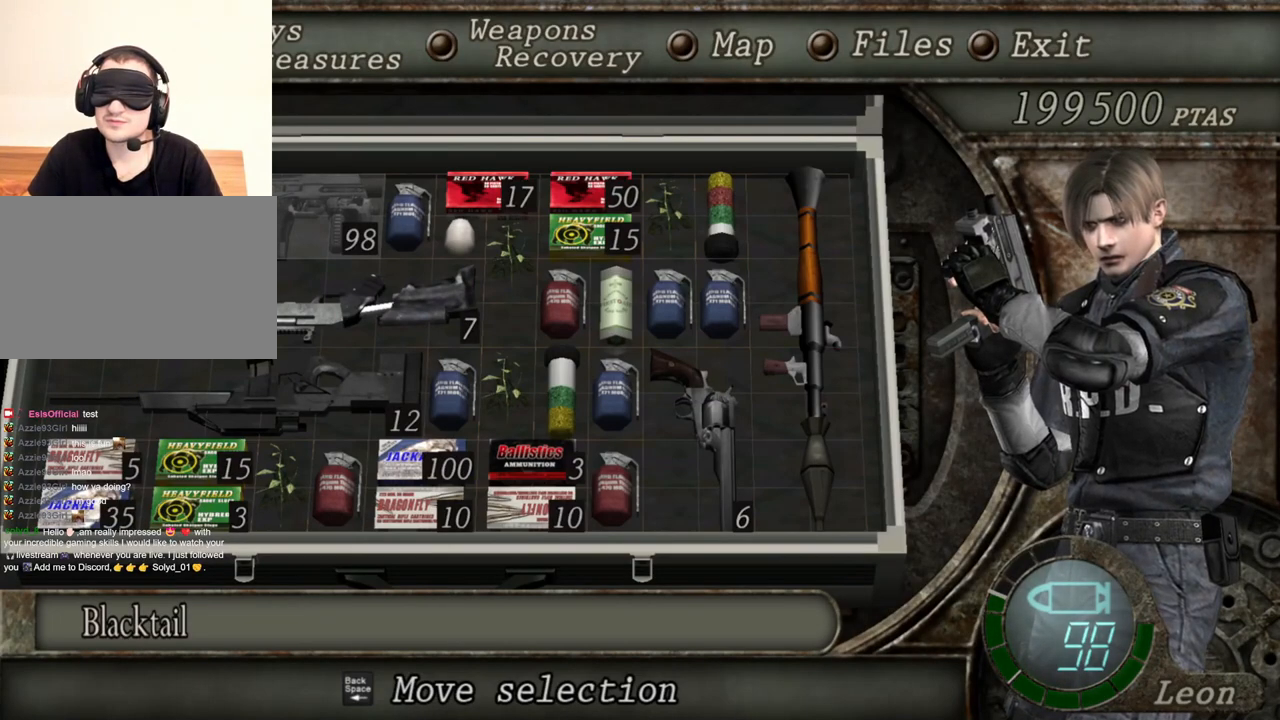
{"keys": [], "mouse": ["right"], "events": []}
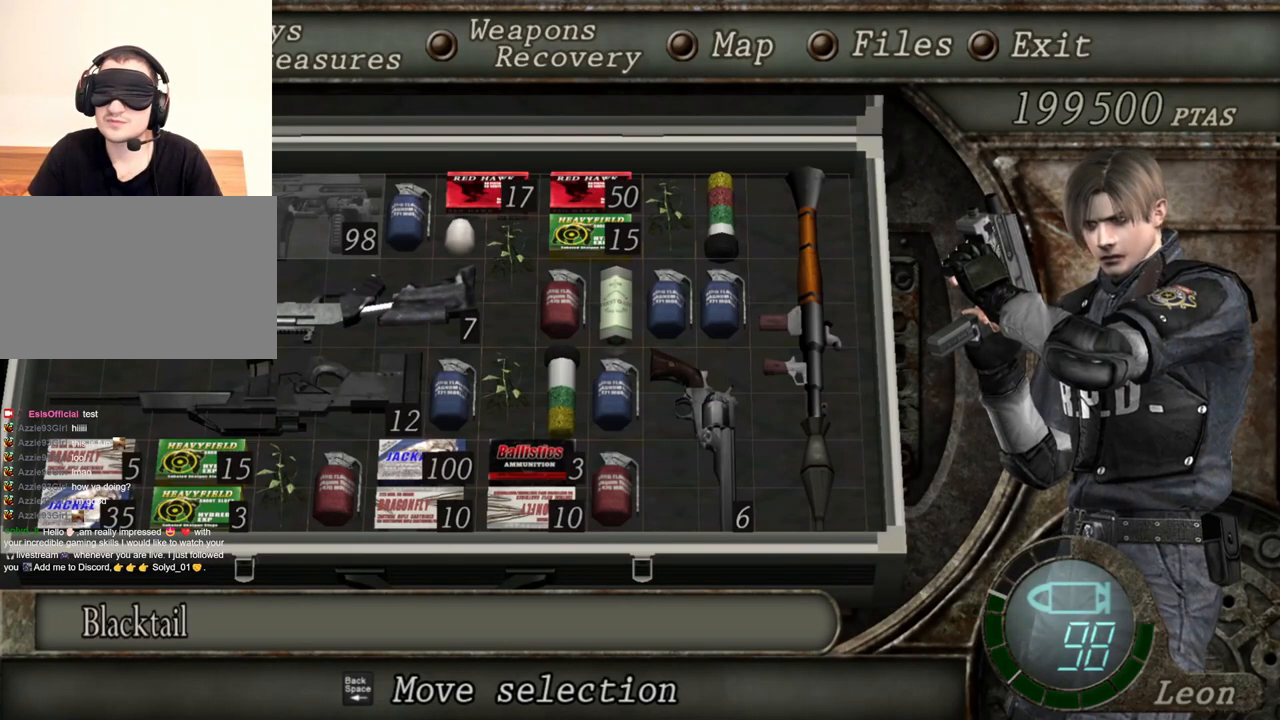
{"keys": [], "mouse": ["right"], "events": []}
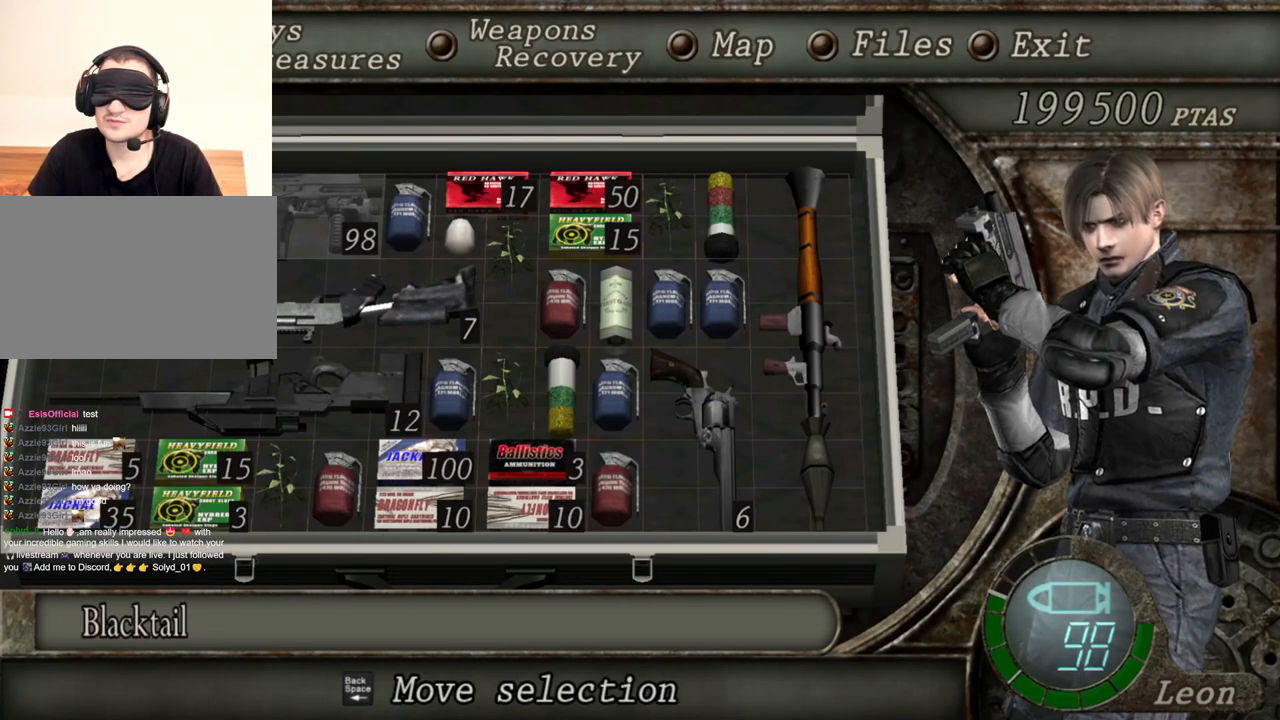
{"keys": [], "mouse": ["right"], "events": []}
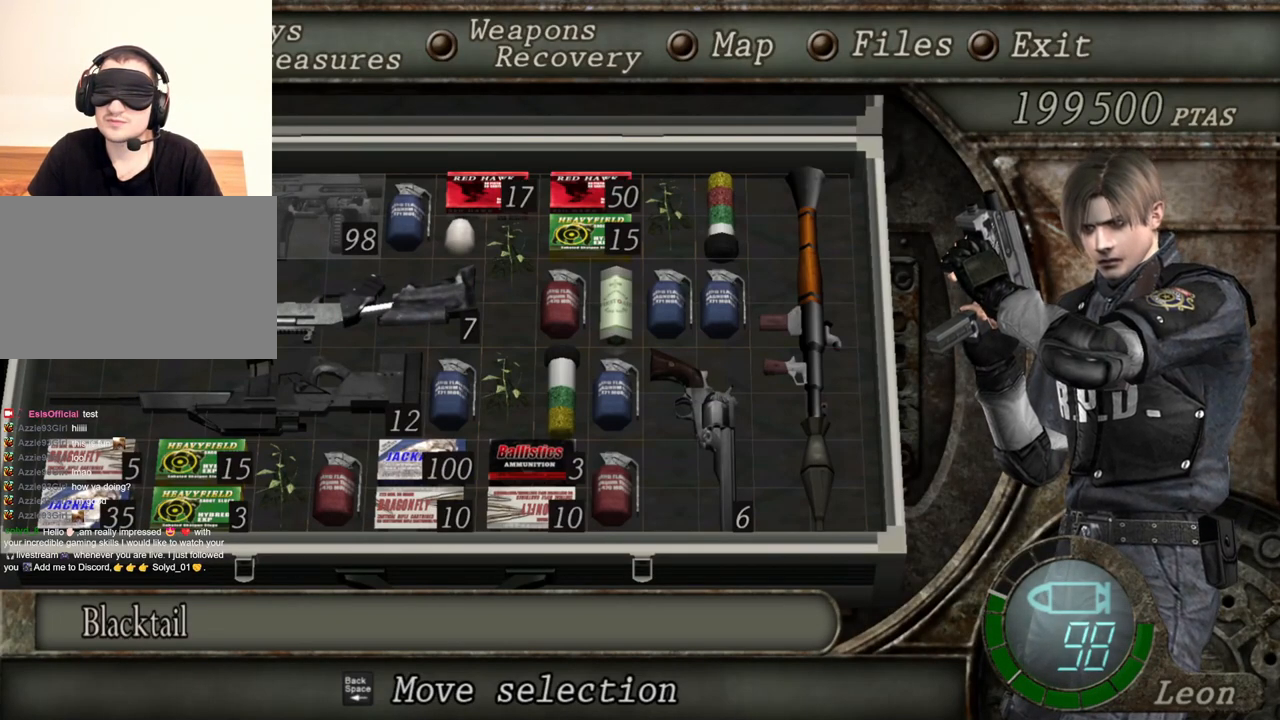
{"keys": [], "mouse": ["right"], "events": []}
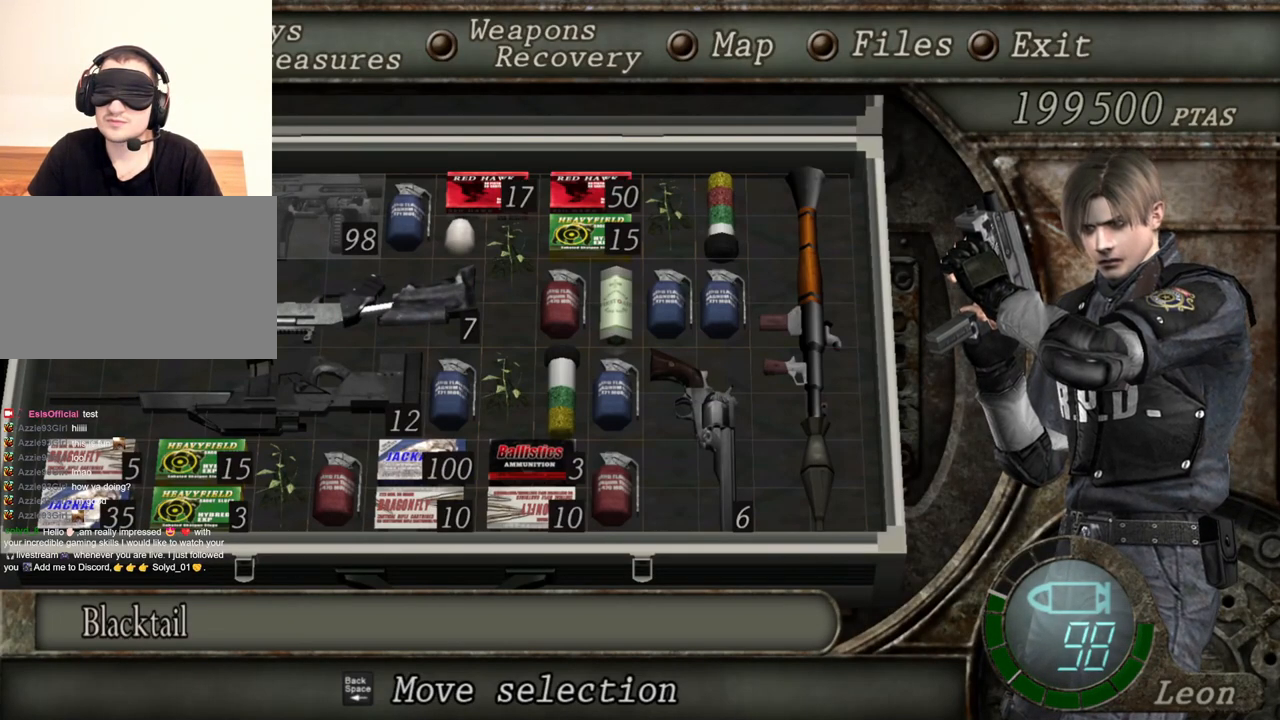
{"keys": [], "mouse": ["right"], "events": []}
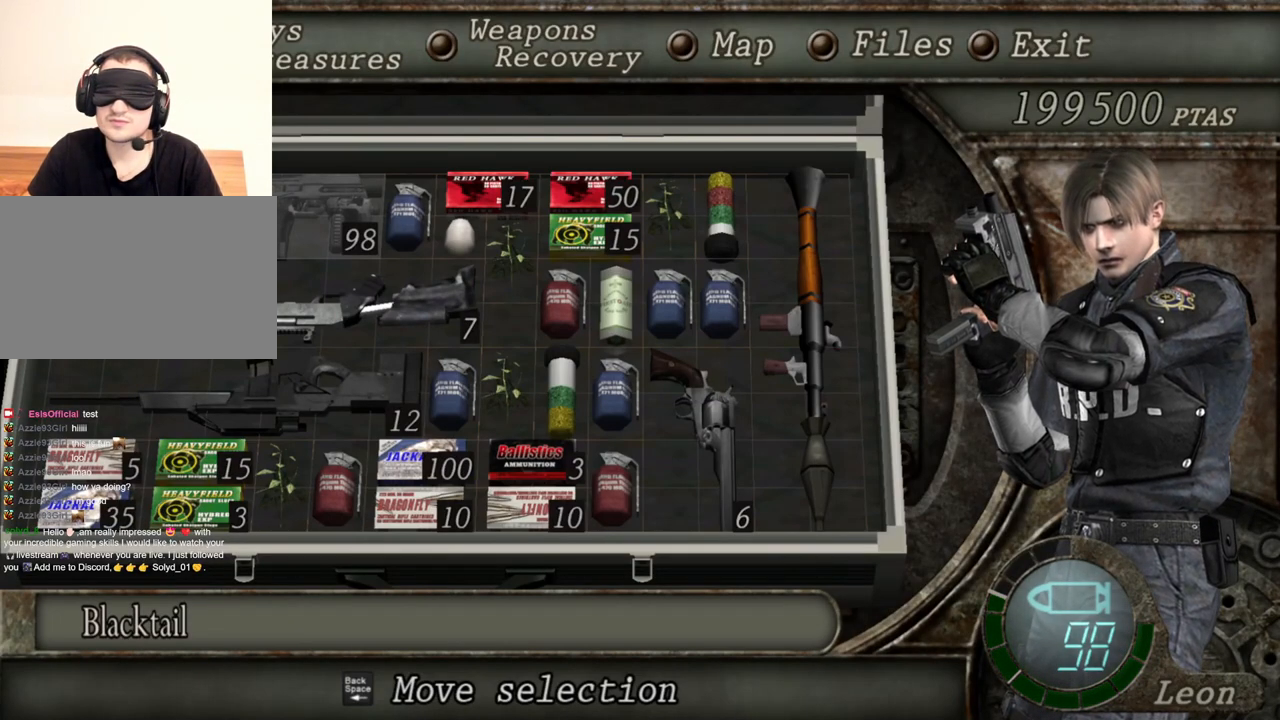
{"keys": [], "mouse": ["right"], "events": []}
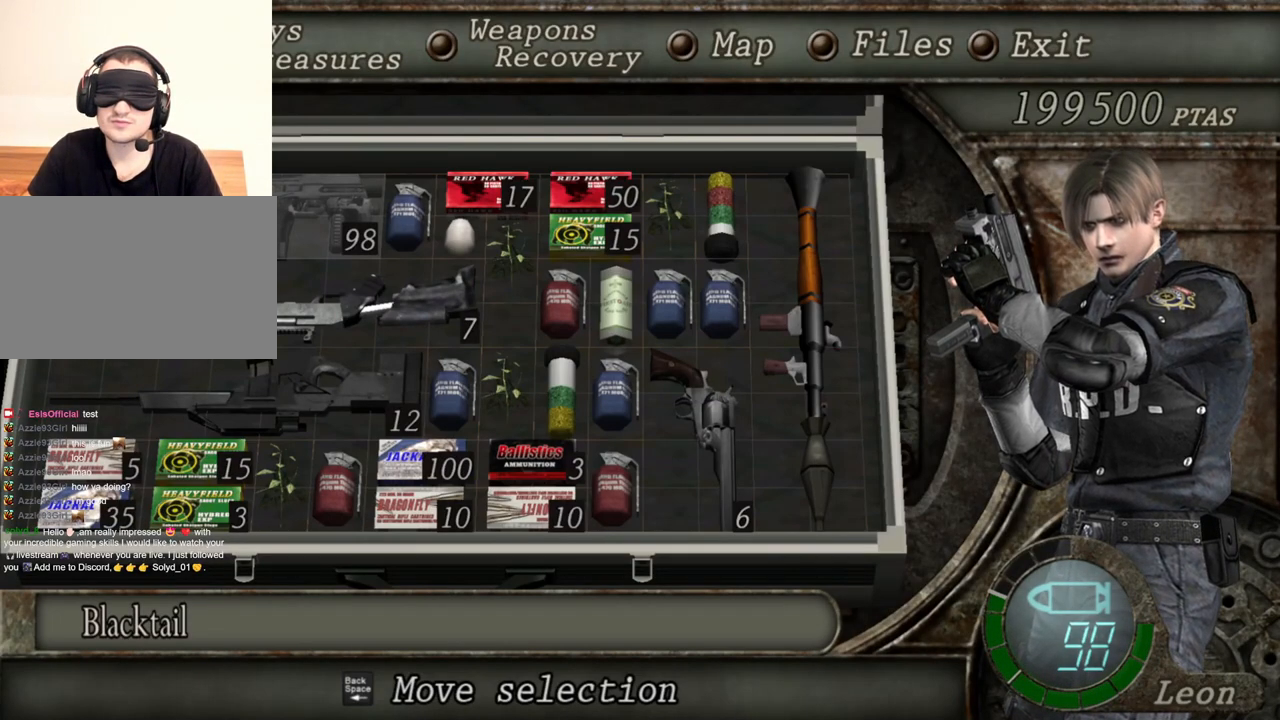
{"keys": [], "mouse": ["right"], "events": []}
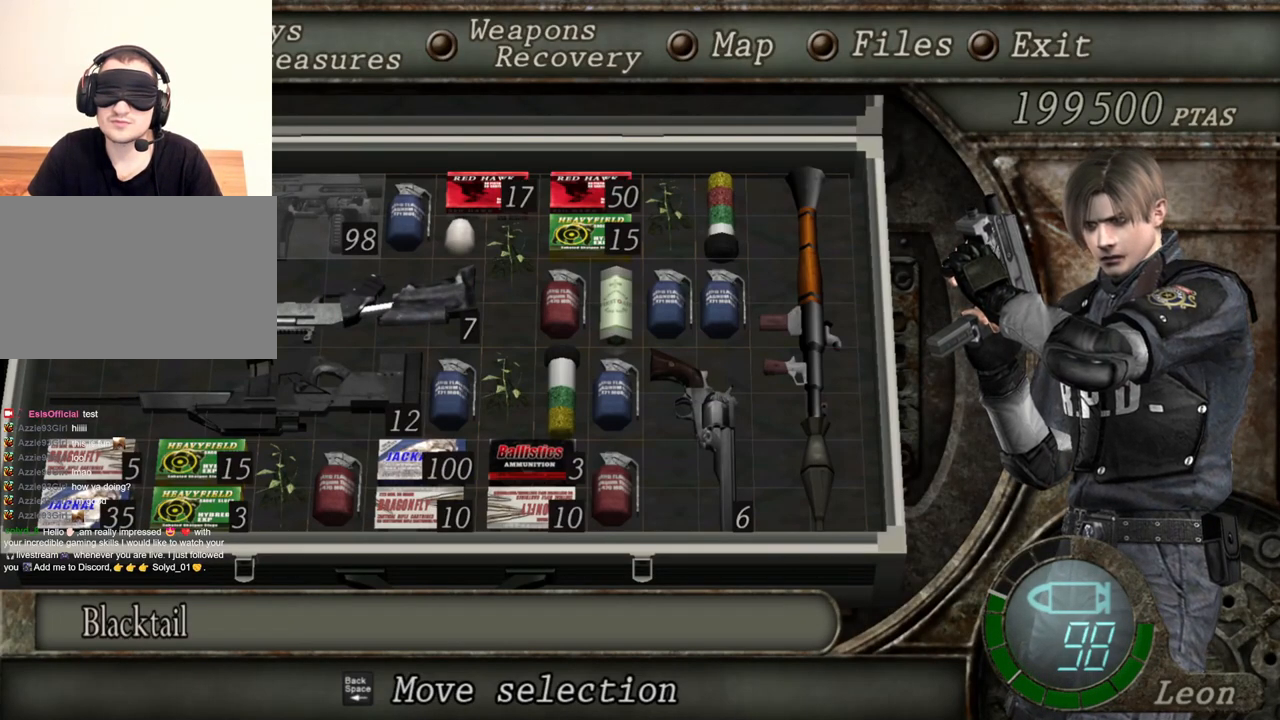
{"keys": [], "mouse": ["right"], "events": []}
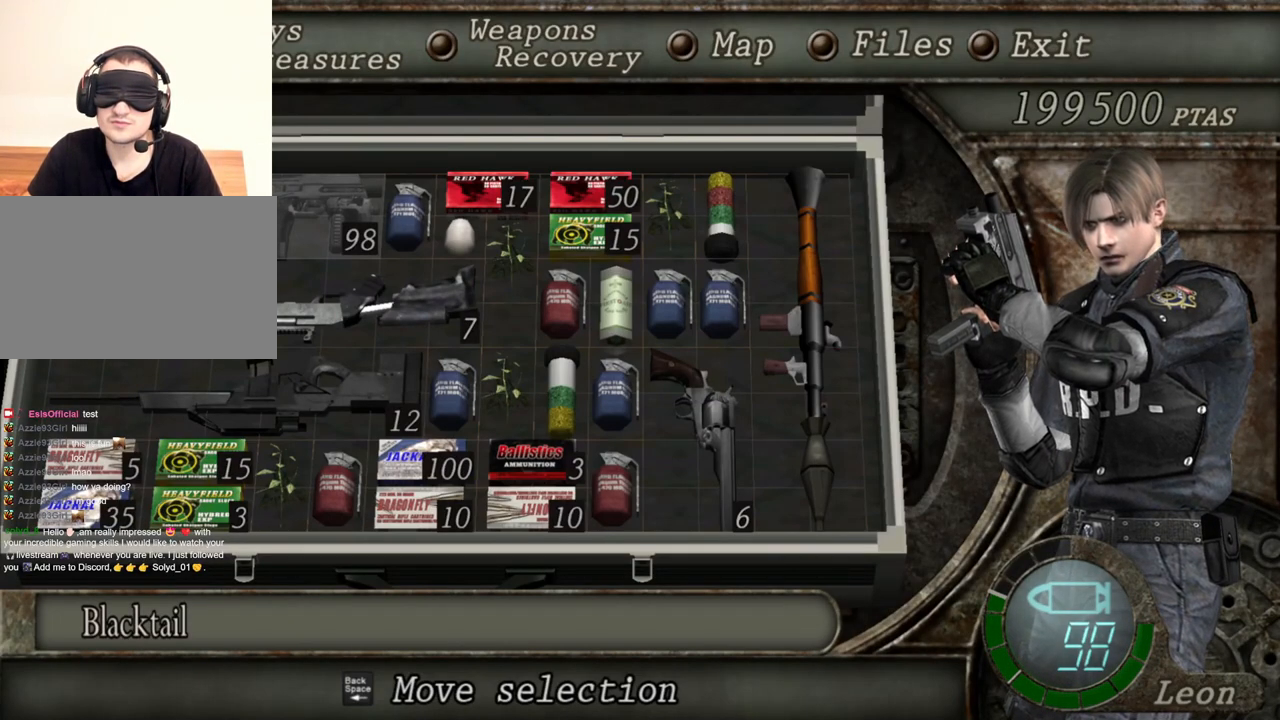
{"keys": [], "mouse": ["right"], "events": []}
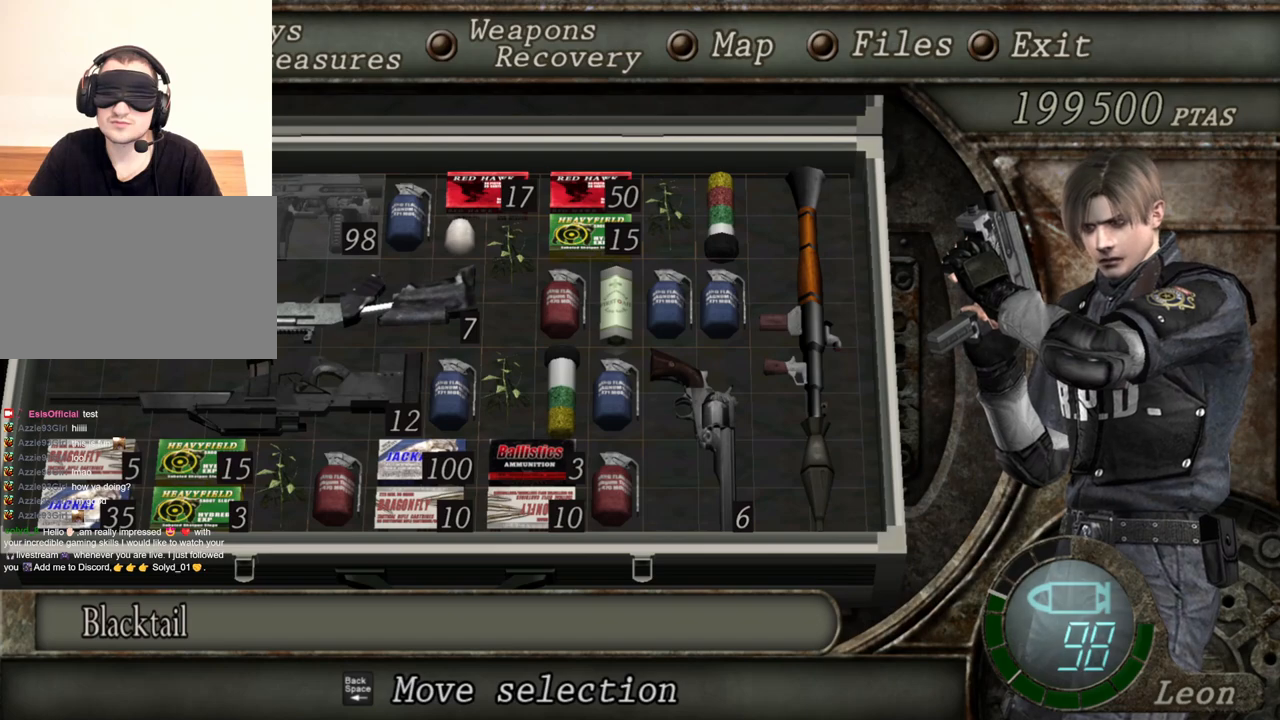
{"keys": [], "mouse": ["right"], "events": [[100, "tab", "down"], [234, "tab", "up"]]}
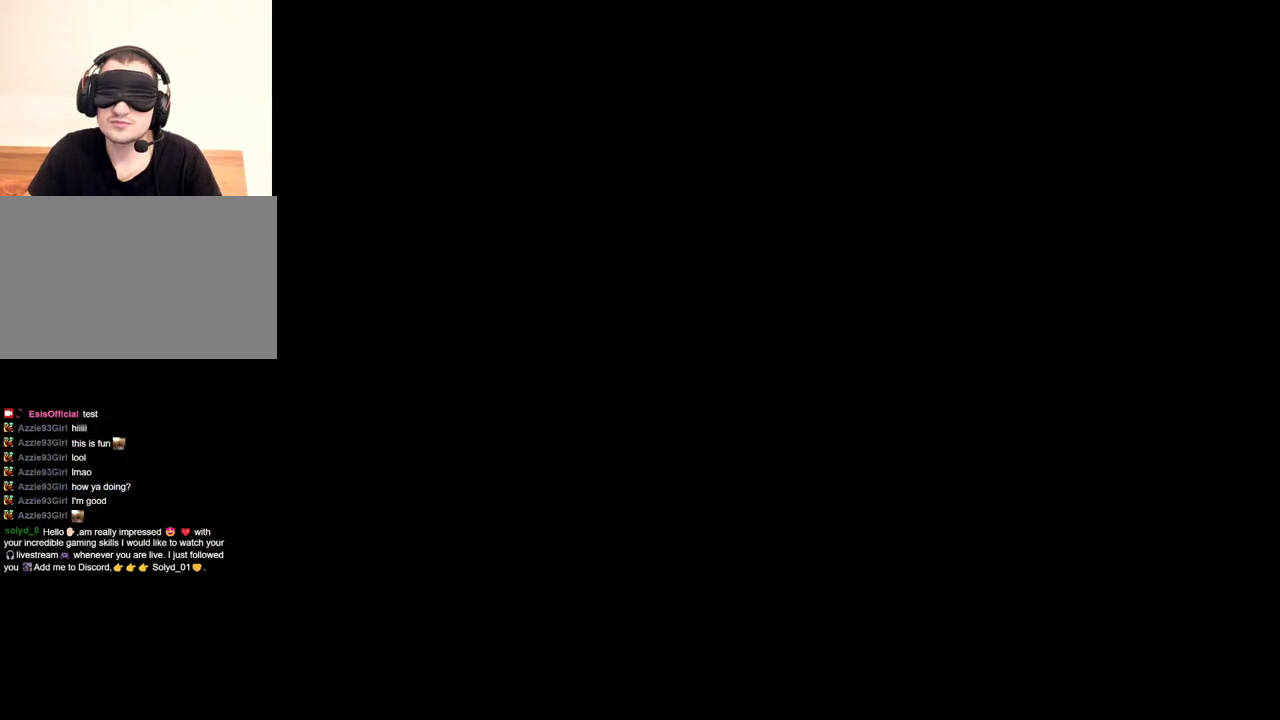
{"keys": [], "mouse": ["right"], "events": []}
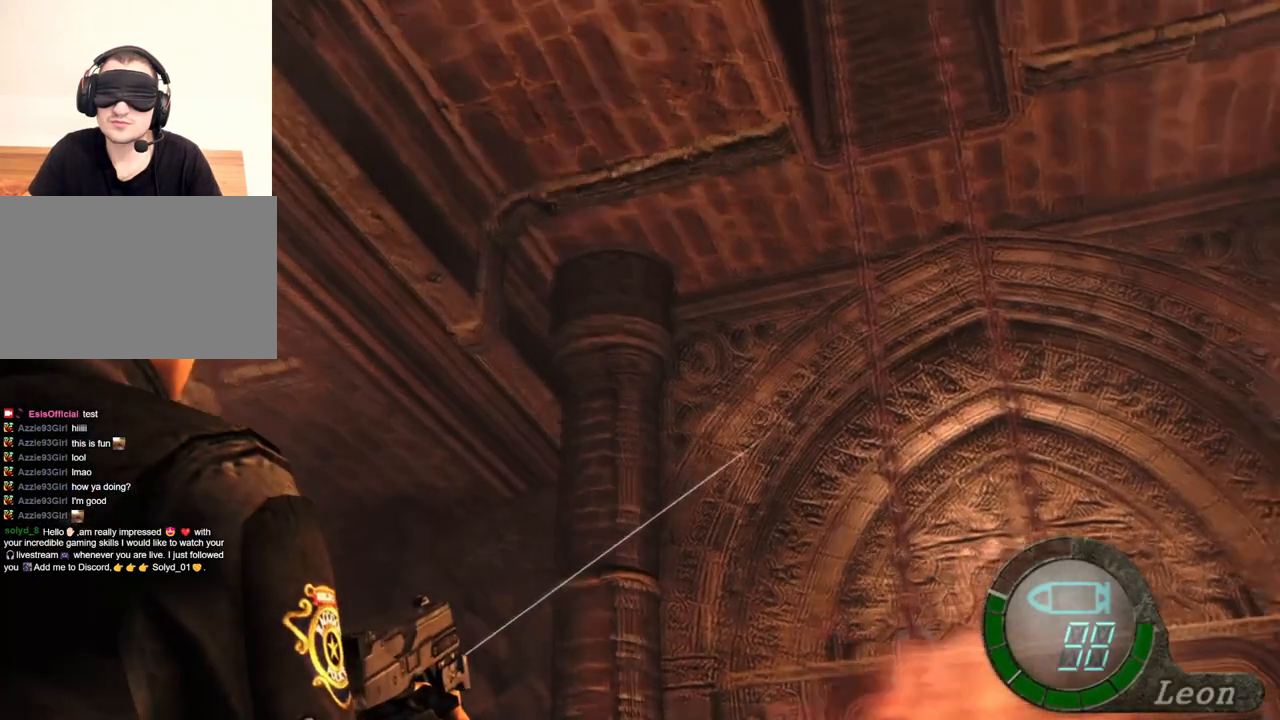
{"keys": [], "mouse": ["right"], "events": [[34, "tab", "down"], [167, "tab", "up"]]}